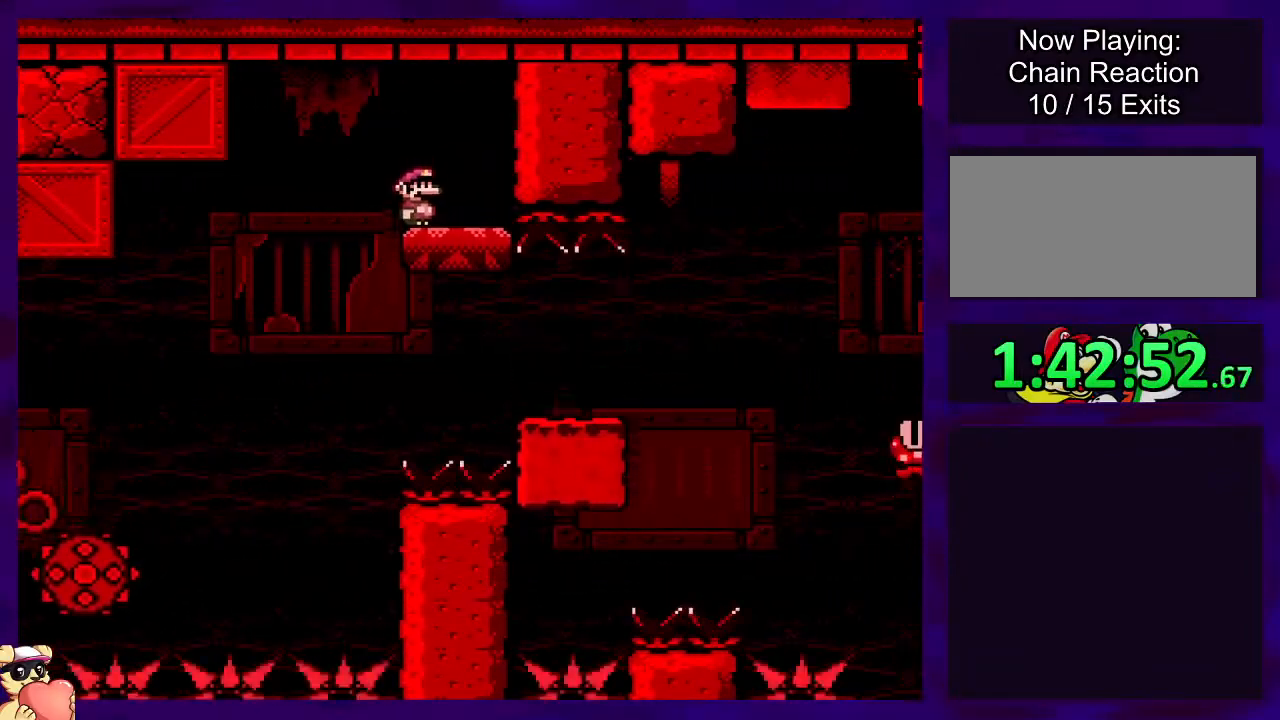
Gameplay with a controller (Nintendo layout); each line is a JSON object with the inputs held at the frame after it. "events" lists button and stick changes between this image and that frame as [ms after this image, input, new state], when the widget could be followed in between. Not read: L3 R3.
{"buttons": ["X", "DPAD_RIGHT"], "events": [[267, "A", "down"], [350, "A", "up"], [417, "DPAD_RIGHT", "down"]]}
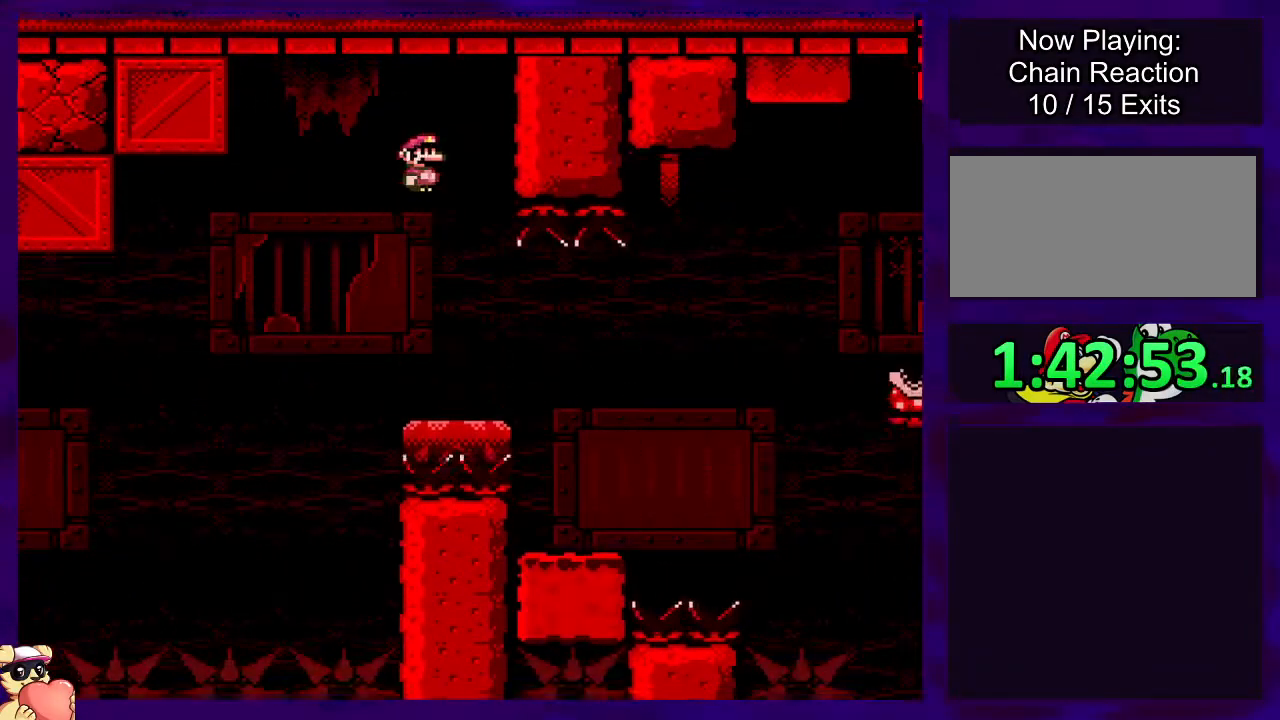
{"buttons": ["X"], "events": [[267, "DPAD_RIGHT", "up"], [368, "DPAD_LEFT", "down"], [468, "DPAD_LEFT", "up"]]}
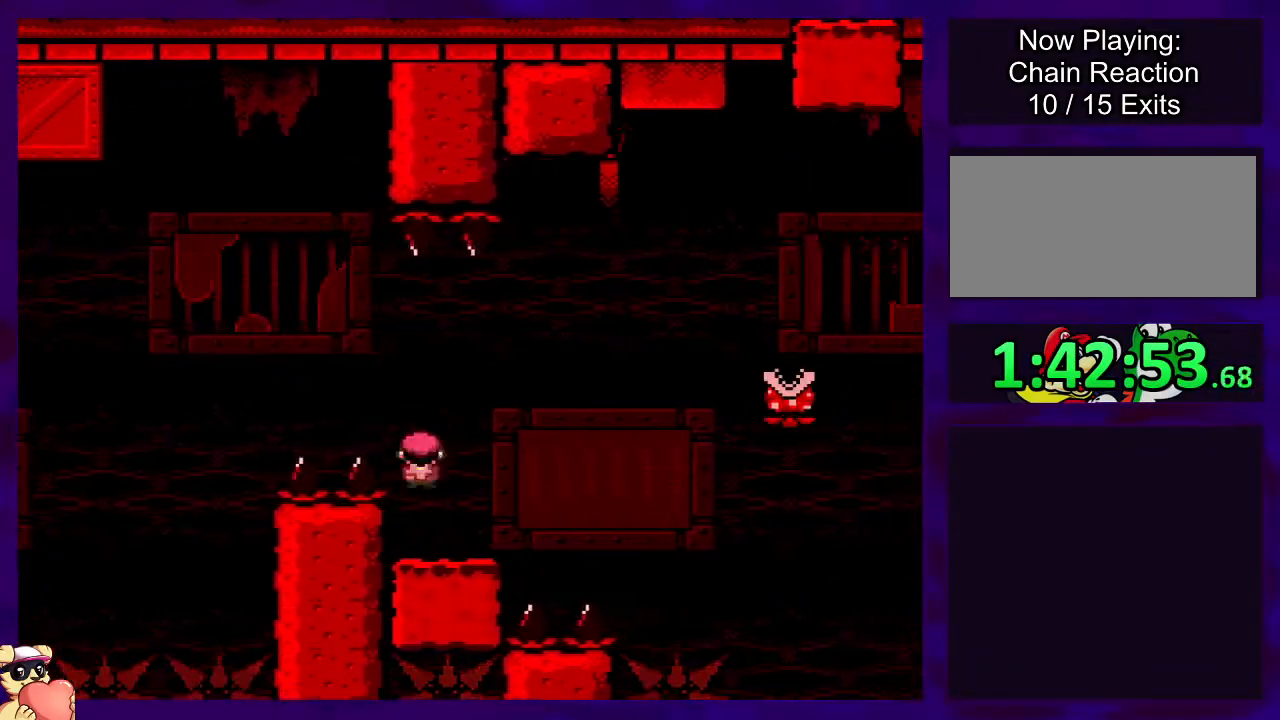
{"buttons": ["A", "X", "DPAD_RIGHT"], "events": [[33, "DPAD_RIGHT", "down"], [334, "A", "down"]]}
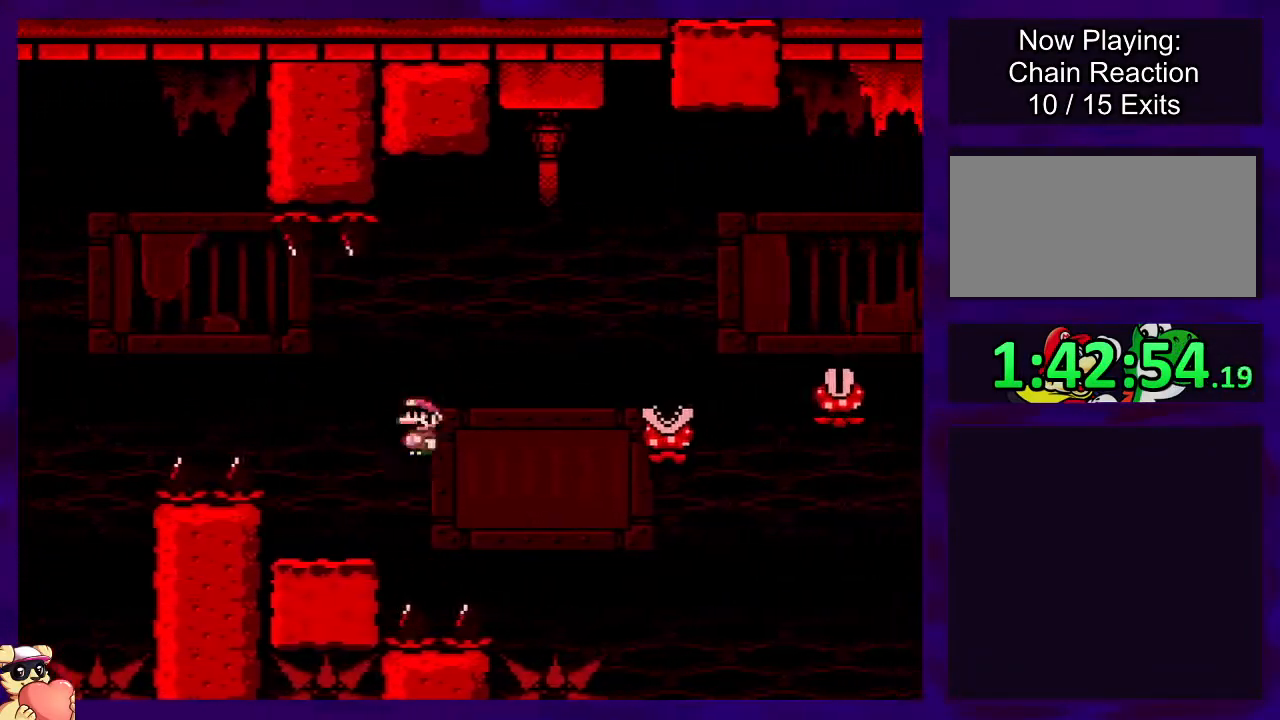
{"buttons": ["A", "X", "DPAD_RIGHT"], "events": [[151, "A", "up"], [501, "A", "down"]]}
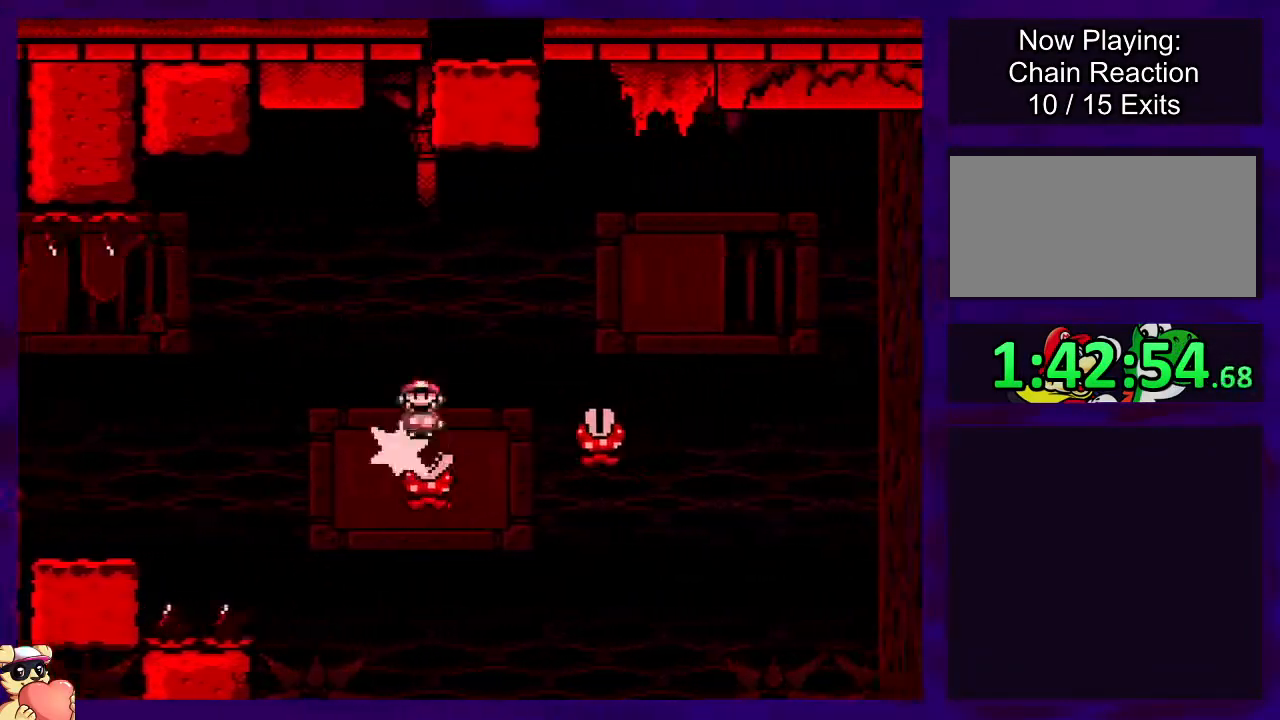
{"buttons": ["A", "X", "DPAD_RIGHT"], "events": []}
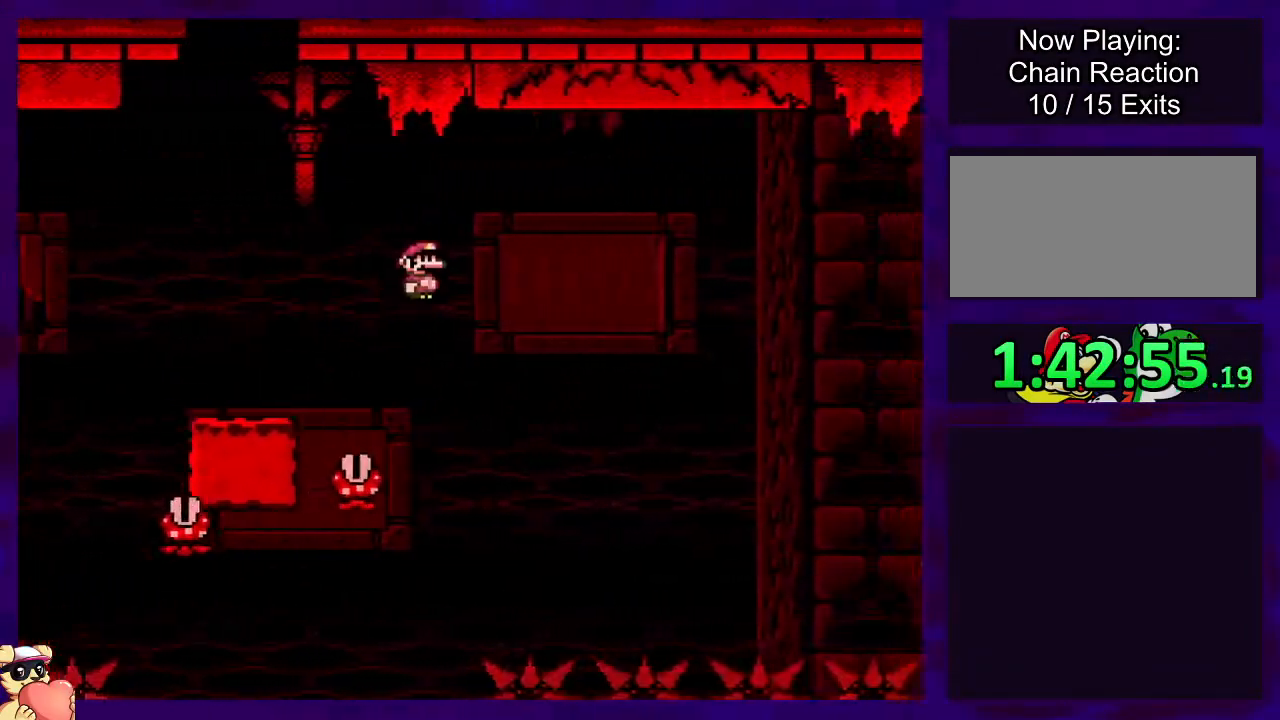
{"buttons": ["A", "X", "DPAD_RIGHT"], "events": []}
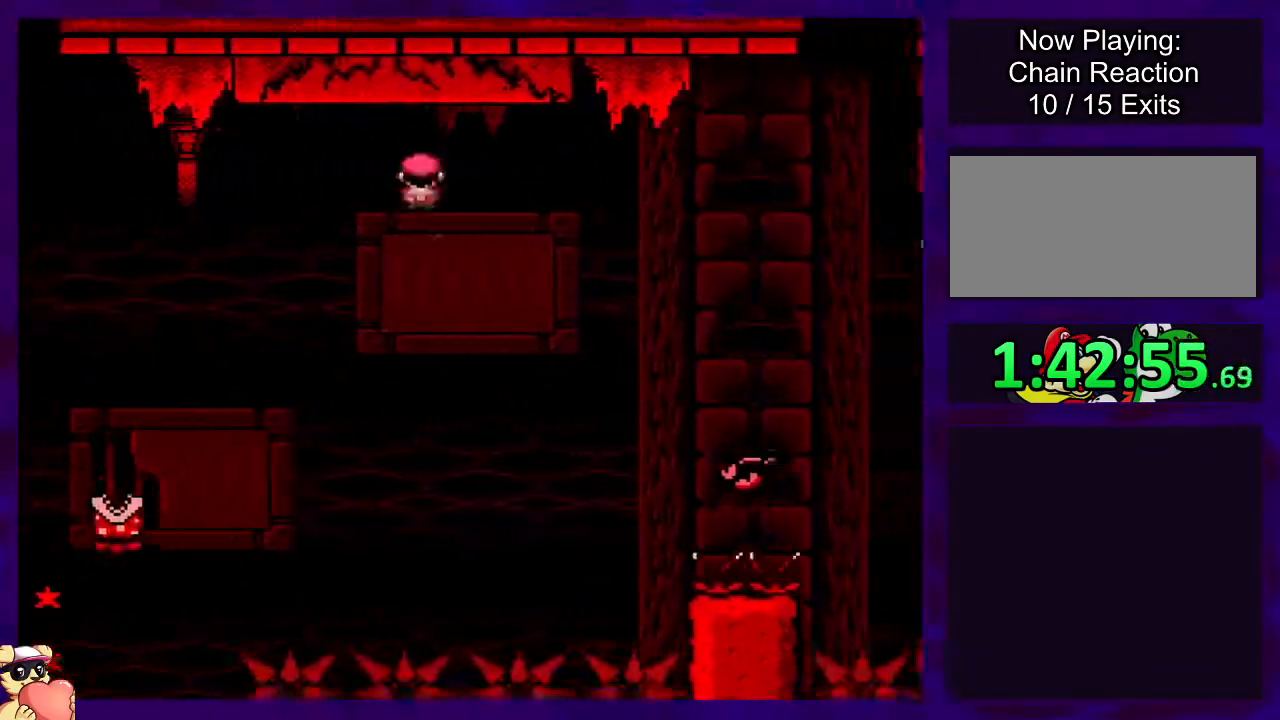
{"buttons": ["B", "X", "DPAD_RIGHT"], "events": [[117, "A", "up"], [184, "B", "down"]]}
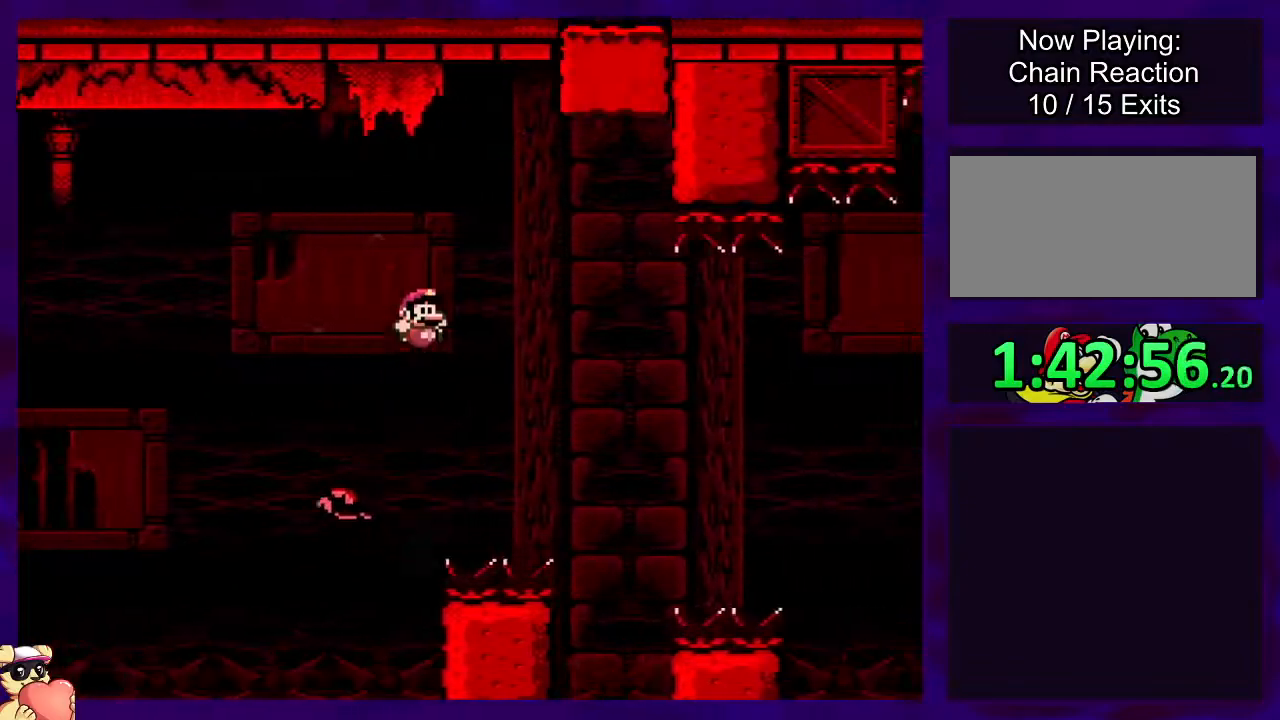
{"buttons": ["B", "X"], "events": [[151, "DPAD_RIGHT", "up"], [234, "DPAD_LEFT", "down"], [234, "DPAD_UP", "down"], [334, "DPAD_UP", "up"], [368, "DPAD_LEFT", "up"]]}
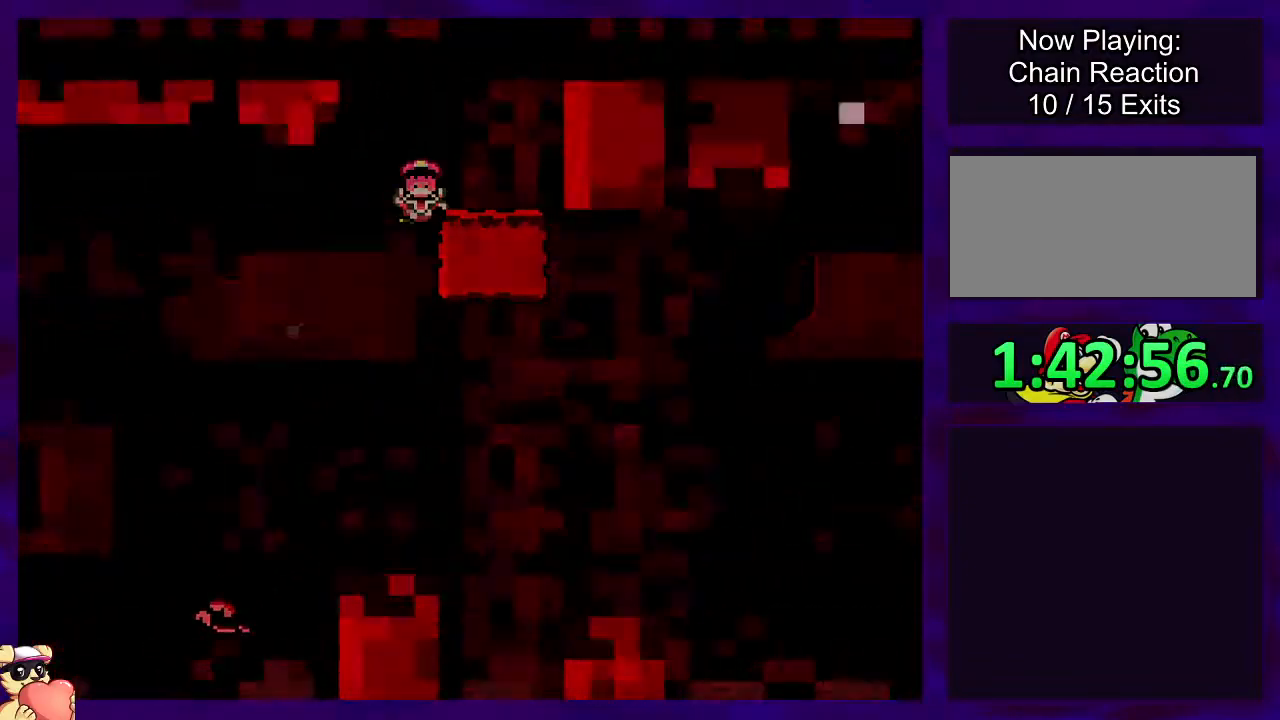
{"buttons": ["X"], "events": [[133, "B", "up"]]}
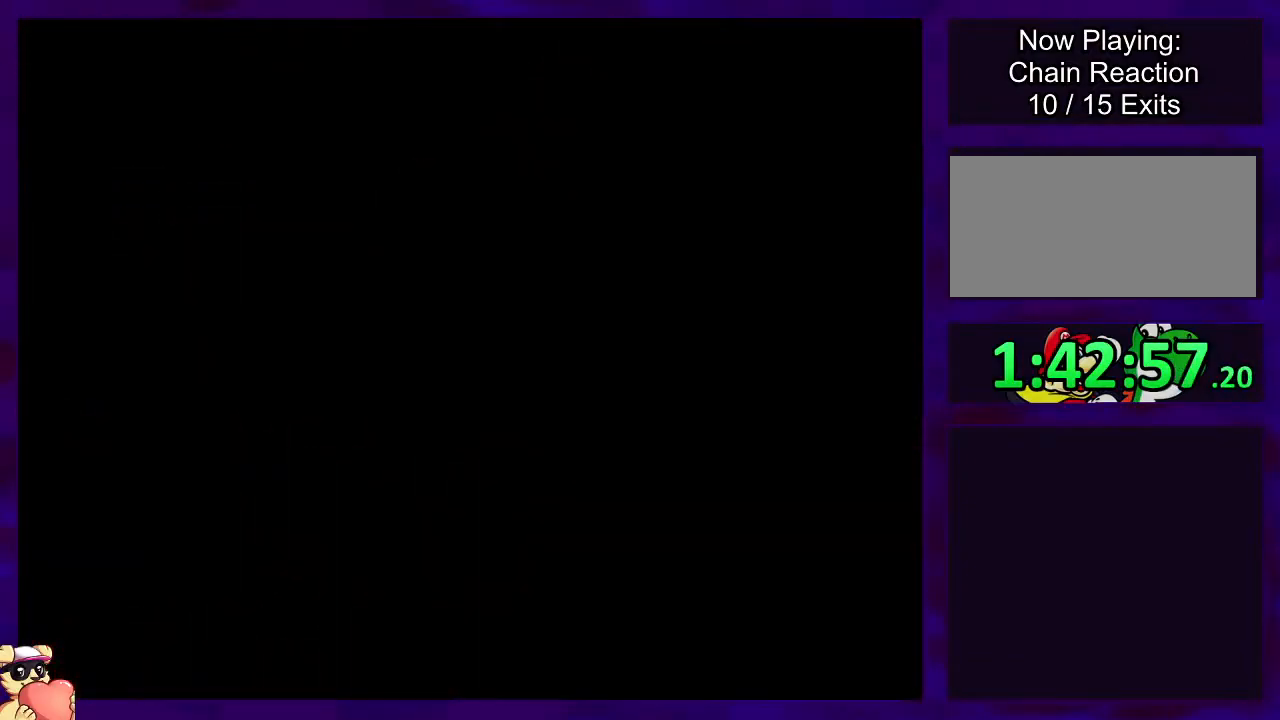
{"buttons": ["X", "DPAD_RIGHT"], "events": [[368, "DPAD_RIGHT", "down"]]}
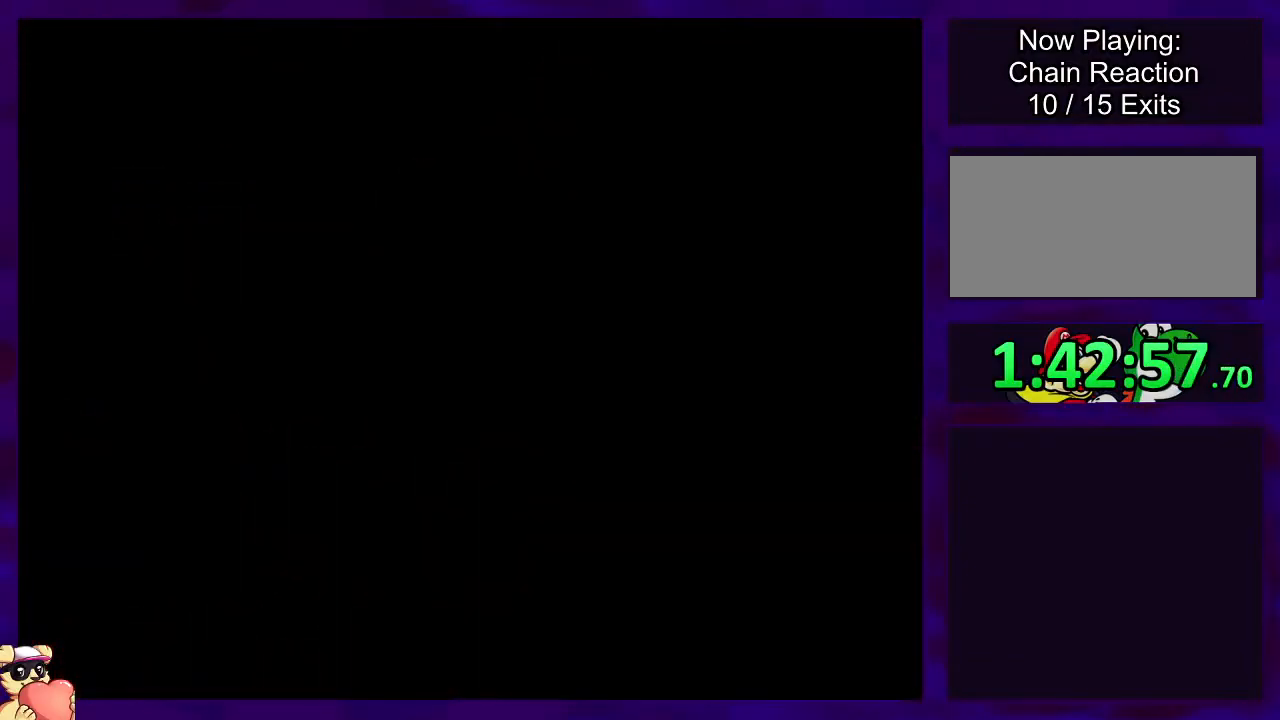
{"buttons": ["X", "DPAD_RIGHT"], "events": []}
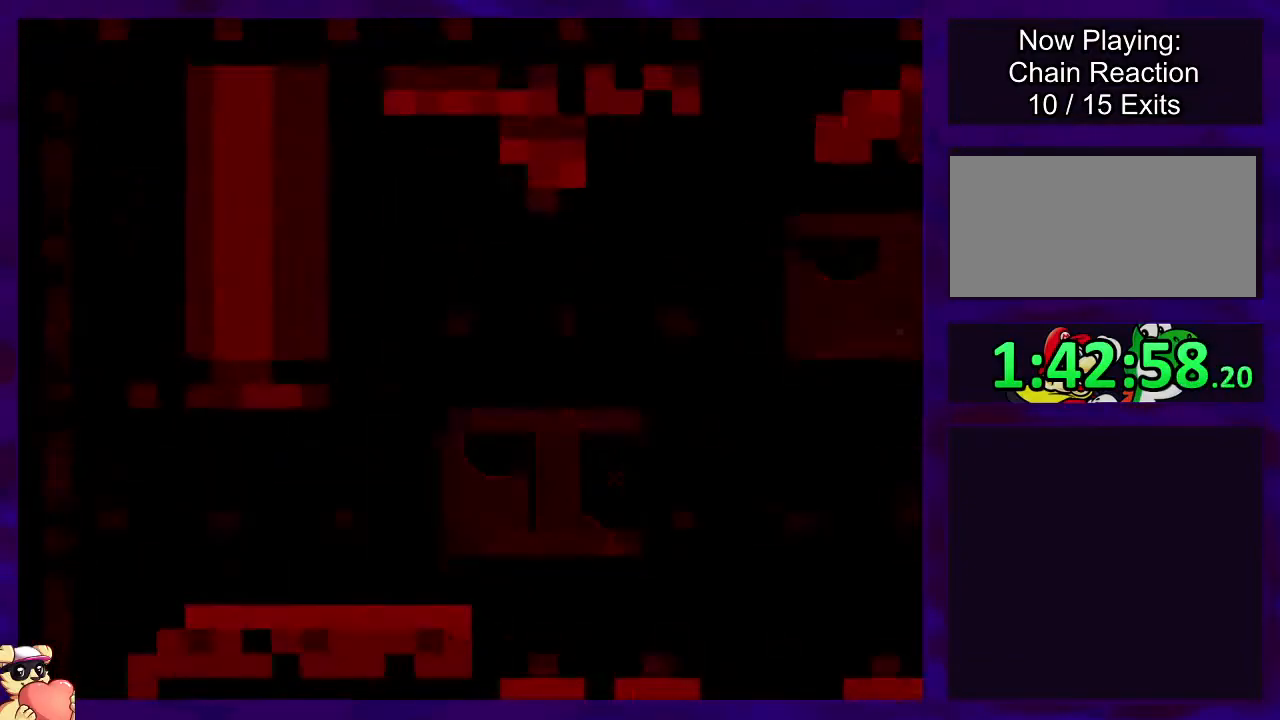
{"buttons": ["X", "DPAD_RIGHT"], "events": []}
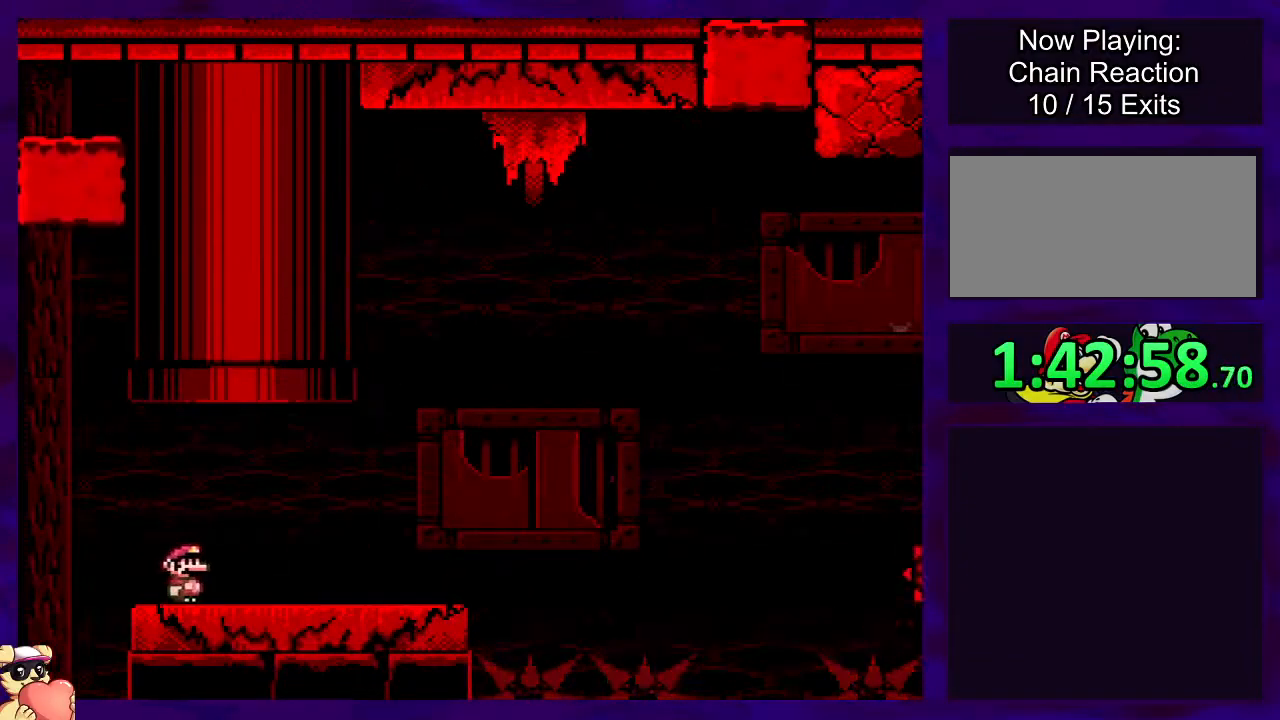
{"buttons": ["X", "DPAD_RIGHT"], "events": []}
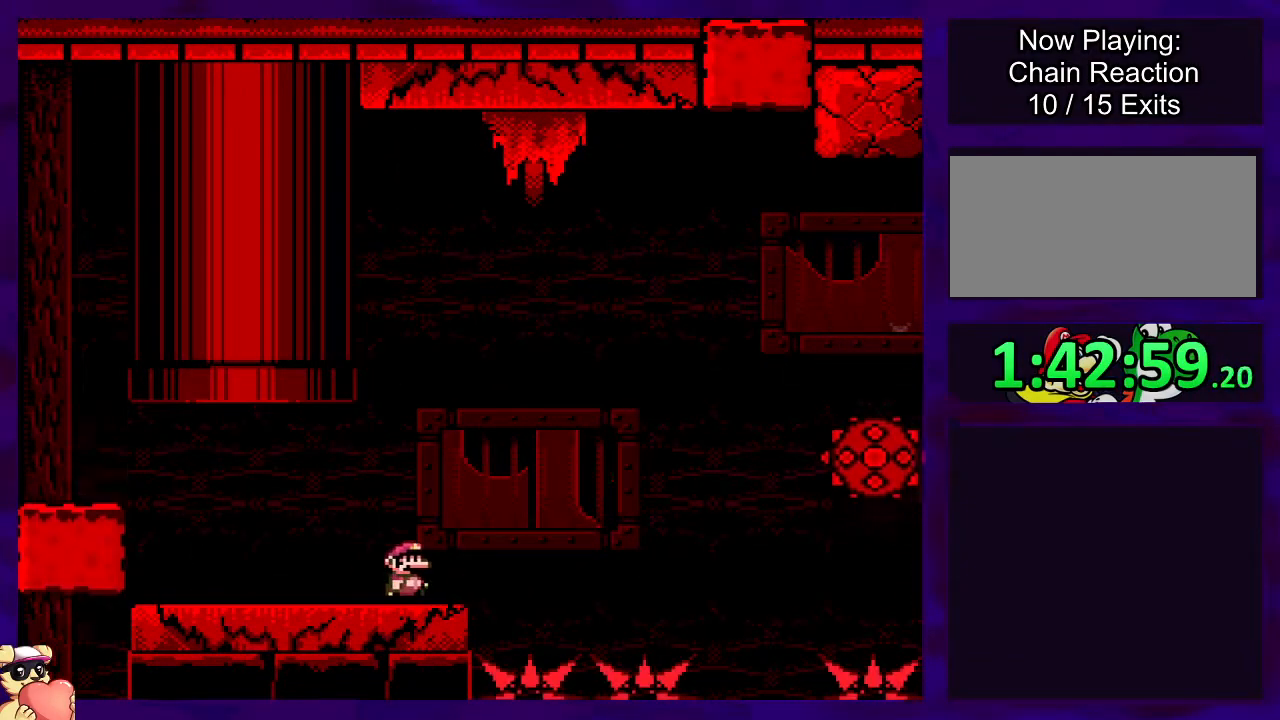
{"buttons": ["B", "X", "DPAD_RIGHT"], "events": [[67, "B", "down"]]}
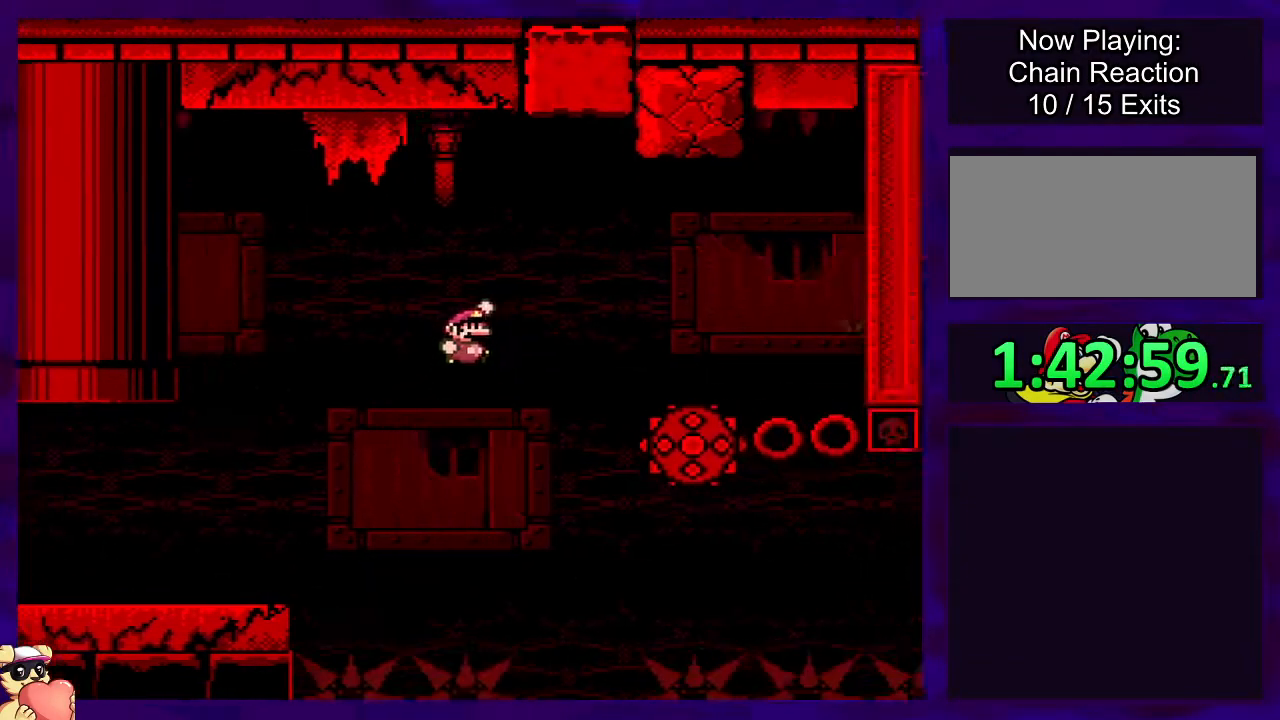
{"buttons": ["X", "DPAD_RIGHT"], "events": [[167, "B", "up"], [250, "A", "down"], [384, "A", "up"]]}
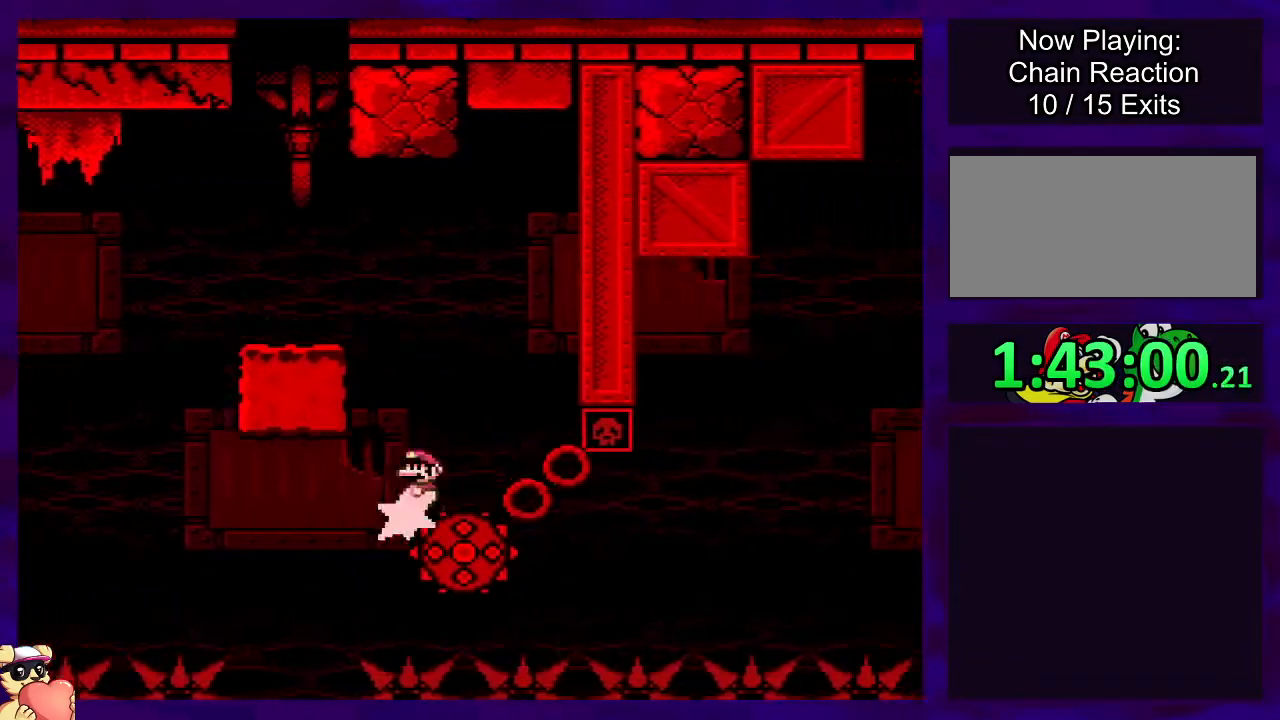
{"buttons": ["A", "X"], "events": [[251, "DPAD_RIGHT", "up"], [501, "A", "down"]]}
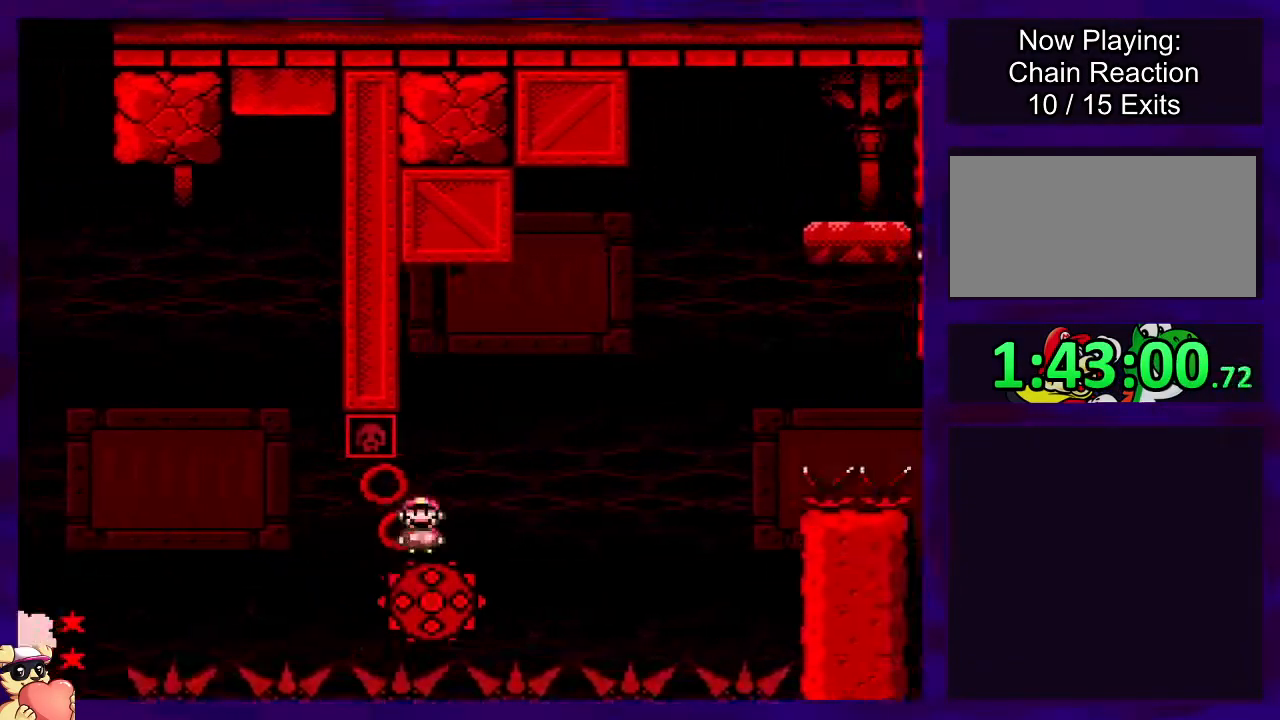
{"buttons": ["X"], "events": [[100, "DPAD_LEFT", "down"], [117, "DPAD_UP", "down"], [200, "DPAD_UP", "up"], [250, "DPAD_LEFT", "up"], [367, "DPAD_RIGHT", "down"], [467, "A", "up"], [467, "DPAD_RIGHT", "up"]]}